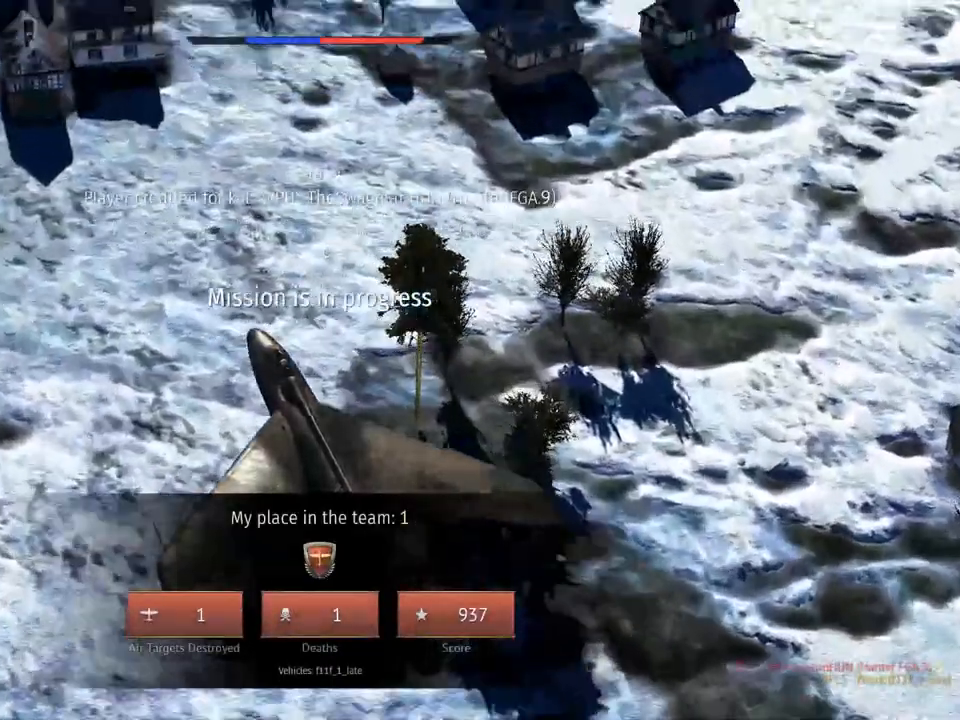
Gameplay with keyboard and mouse; each line is a JSON object with the keys and mouse buttons held at the frame after it. "events" lists presses ("down") and releases ("up") of "1", "2", "3", "4", "5", "a", "alt", "c", "caps_lock", "ctrl", "d", "e", "f", "g", "q", "r", "s", "shift", "space", "t", "tab", "v", "w", "x", "z", "mouse_left", "mouse_wheel" and "mouse_right" between this image and that frame as [ms after this image, input, new state], when the widget could be followed in between. "mouse_left", "mouse_wheel", "mouse_right" = the "left", "wheel", "right" buttons of the "mouse" list. No other keys are recorded. "wheel" means that the mouse wheel is clicked or scrolled. "mouse_move" is the direction in which the mouse moves at that frame (one of eight, or "still"), when it could be read.
{"keys": [], "mouse": [], "mouse_move": "still", "events": []}
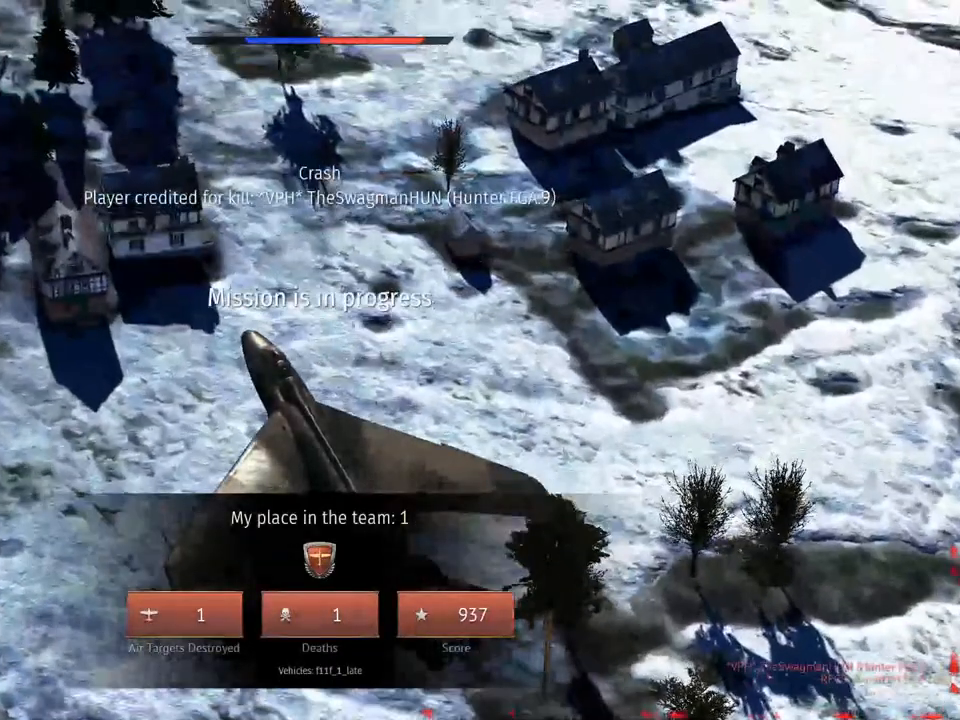
{"keys": [], "mouse": ["left"], "mouse_move": "still", "events": [[17, "mouse_left", "down"], [50, "mouse_left", "up"], [301, "mouse_left", "down"], [384, "mouse_left", "up"], [484, "mouse_left", "down"]]}
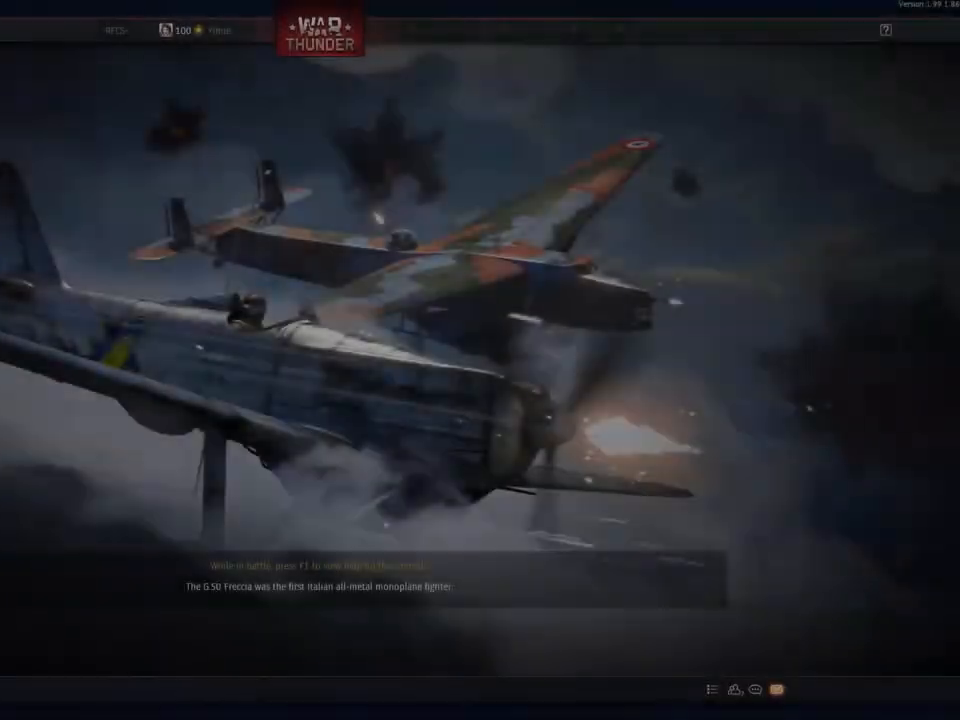
{"keys": [], "mouse": ["wheel"], "mouse_move": "up-left", "events": [[67, "mouse_left", "up"], [484, "mouse_wheel", "down"]]}
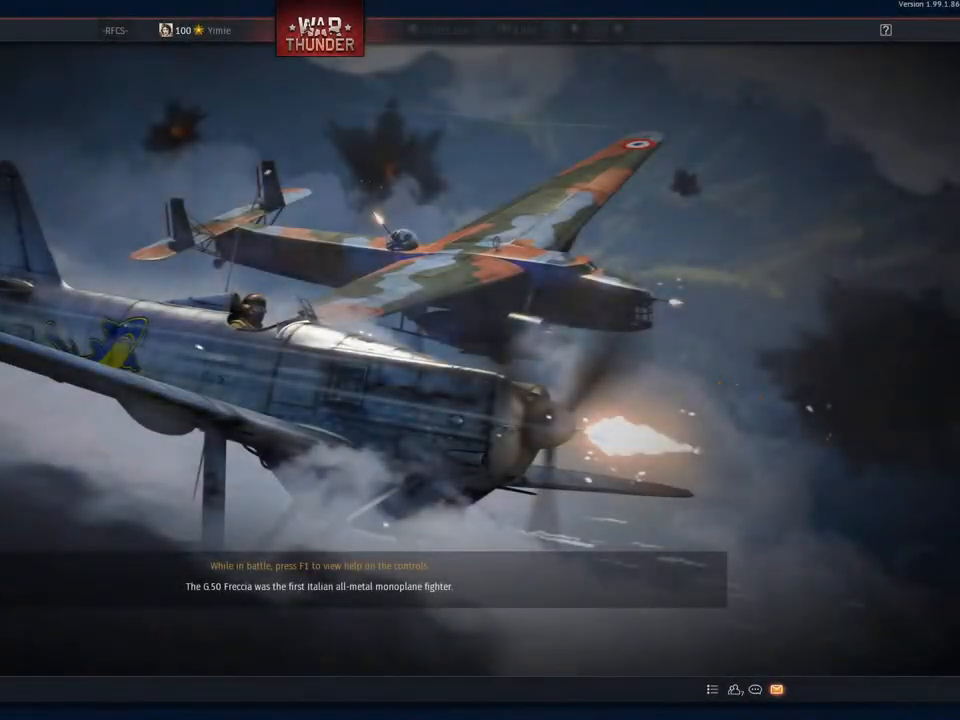
{"keys": [], "mouse": [], "mouse_move": "still", "events": [[134, "mouse_wheel", "up"]]}
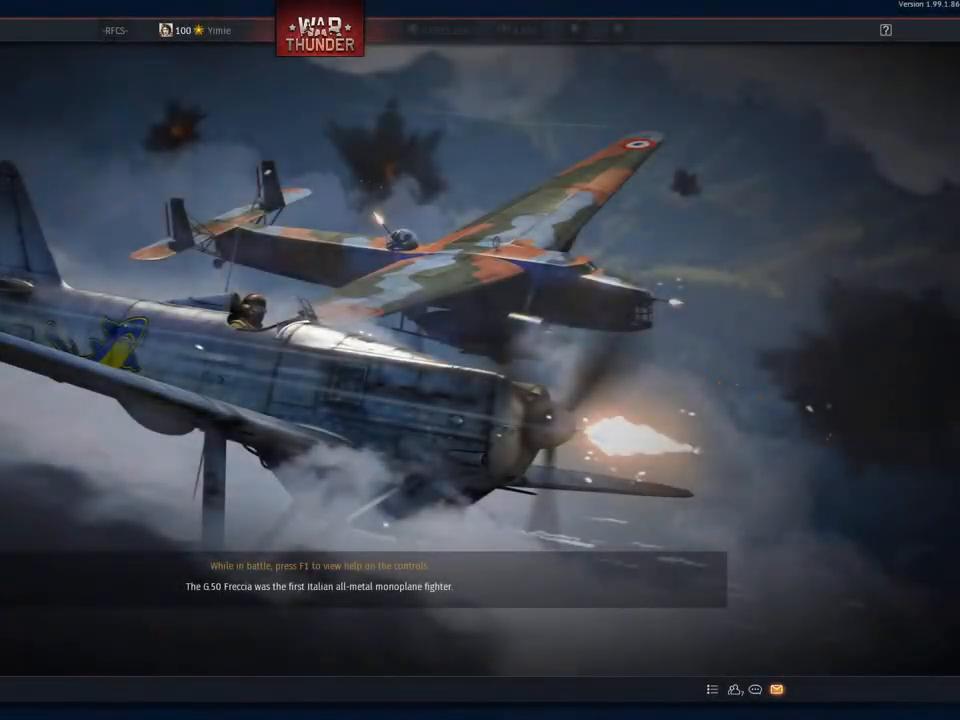
{"keys": [], "mouse": [], "mouse_move": "still", "events": [[200, "mouse_left", "down"], [284, "mouse_left", "up"], [384, "mouse_left", "down"], [434, "mouse_left", "up"]]}
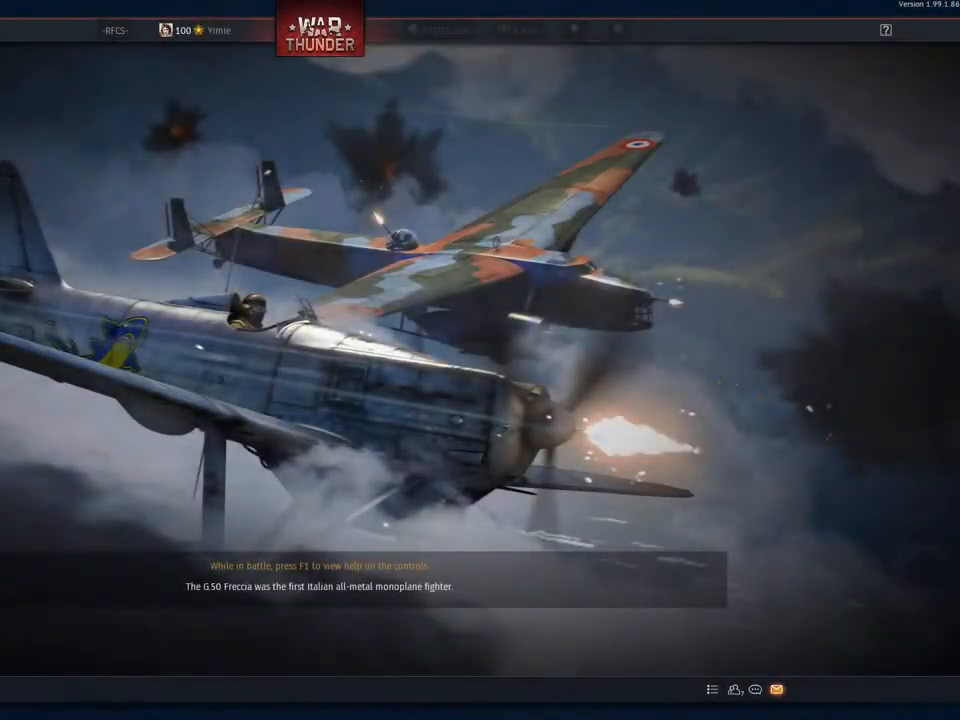
{"keys": [], "mouse": [], "mouse_move": "right", "events": []}
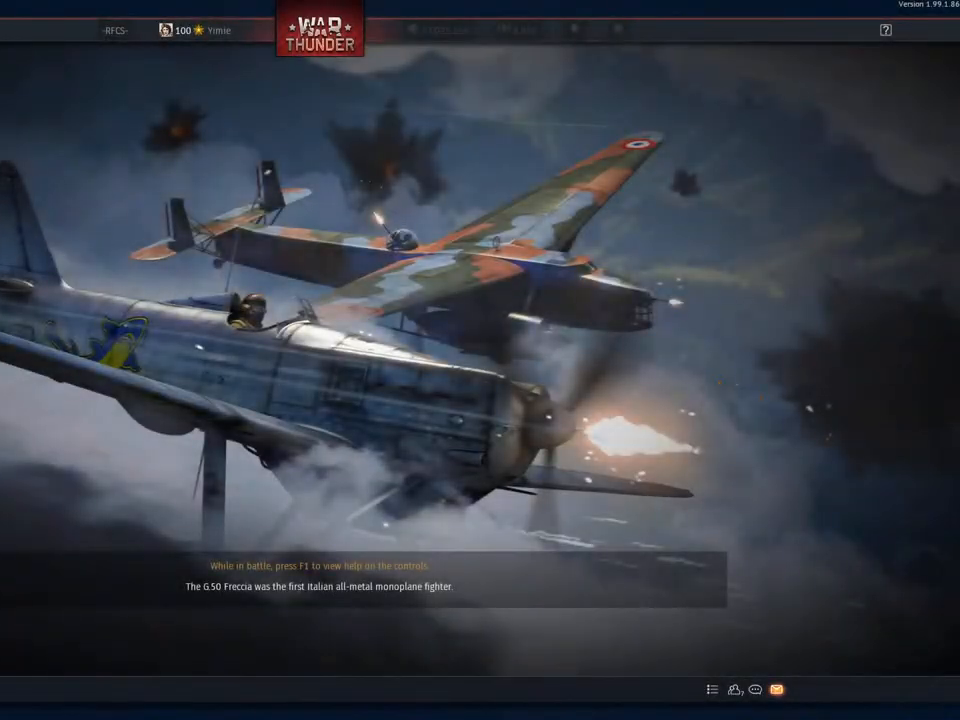
{"keys": [], "mouse": [], "mouse_move": "up-right", "events": [[83, "mouse_left", "down"], [183, "mouse_left", "up"]]}
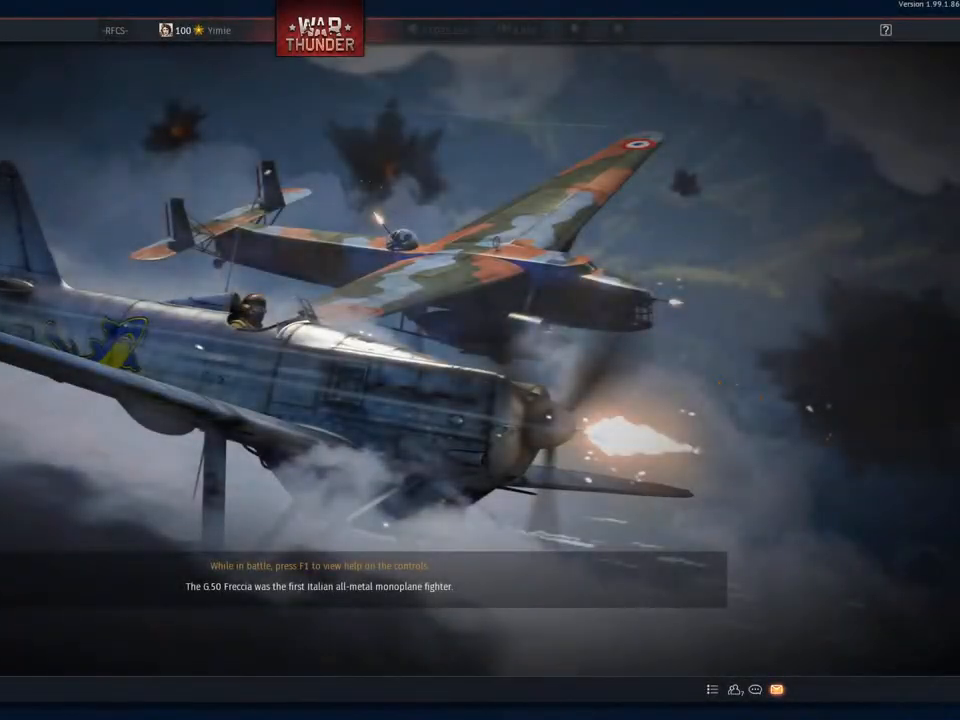
{"keys": [], "mouse": ["left"], "mouse_move": "still", "events": [[417, "mouse_left", "down"]]}
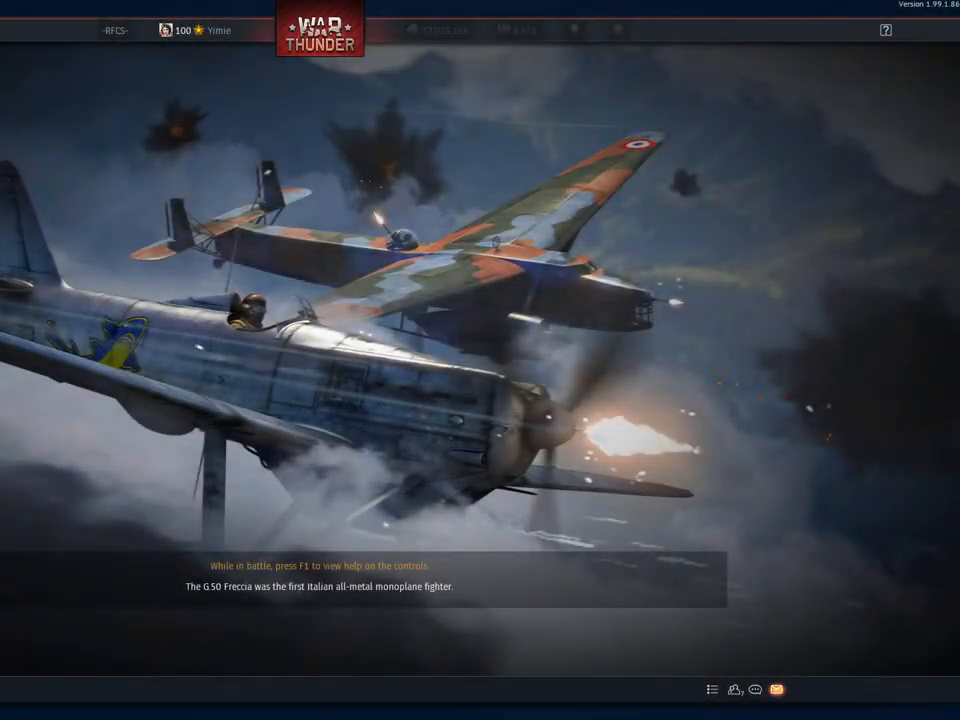
{"keys": [], "mouse": ["left"], "mouse_move": "down", "events": []}
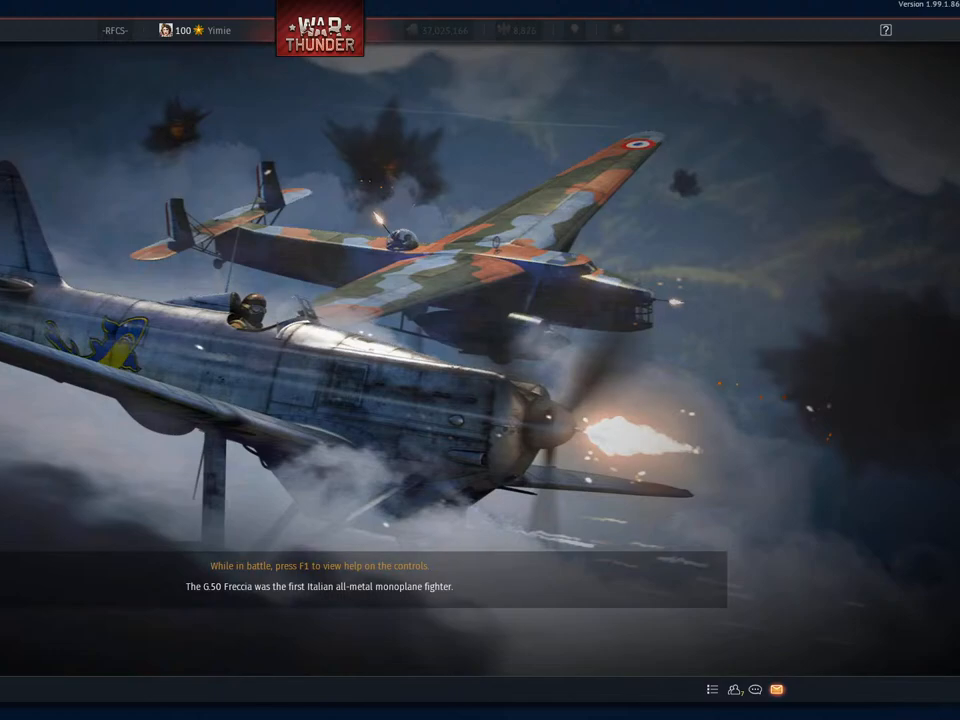
{"keys": [], "mouse": ["left"], "mouse_move": "down-left", "events": []}
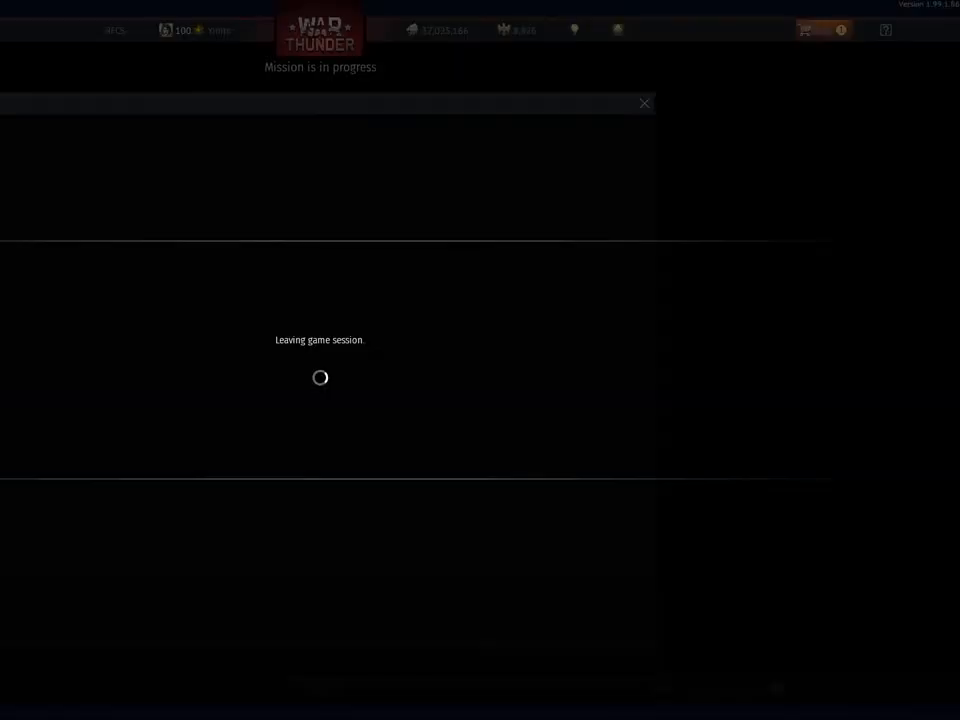
{"keys": [], "mouse": [], "mouse_move": "up-left", "events": [[417, "mouse_left", "up"]]}
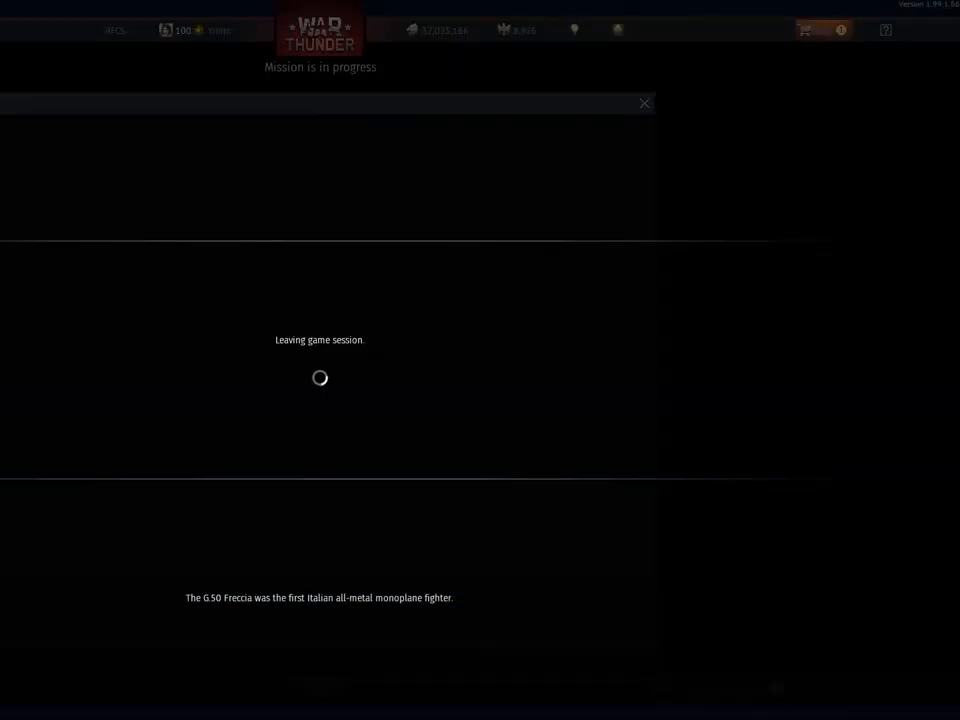
{"keys": [], "mouse": ["left"], "mouse_move": "left", "events": [[484, "mouse_left", "down"]]}
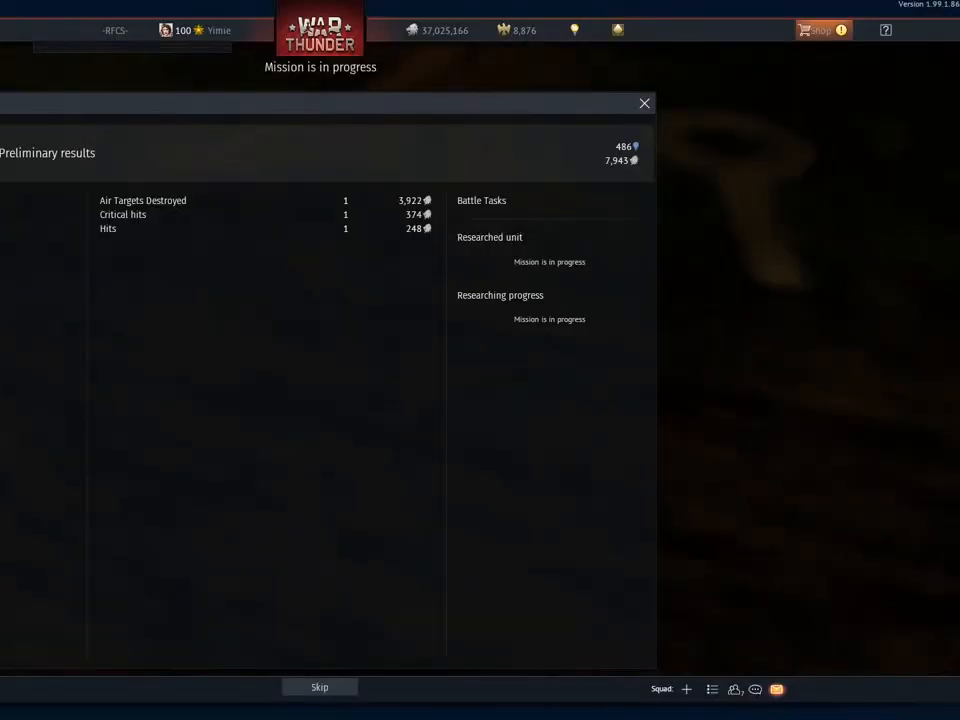
{"keys": [], "mouse": [], "mouse_move": "right", "events": [[67, "mouse_left", "up"]]}
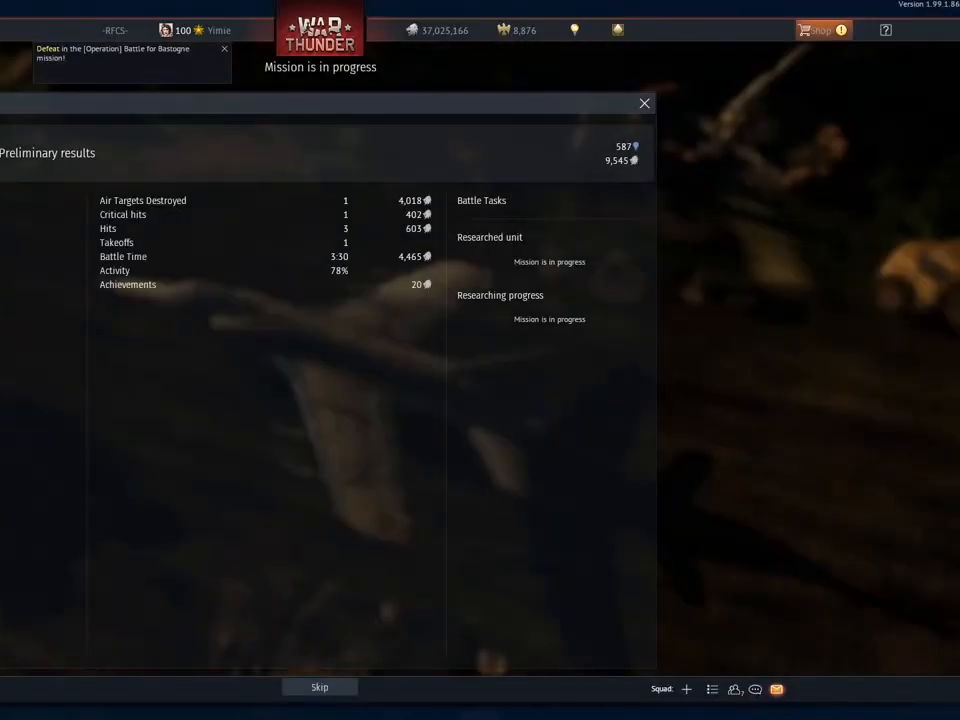
{"keys": [], "mouse": [], "mouse_move": "still", "events": []}
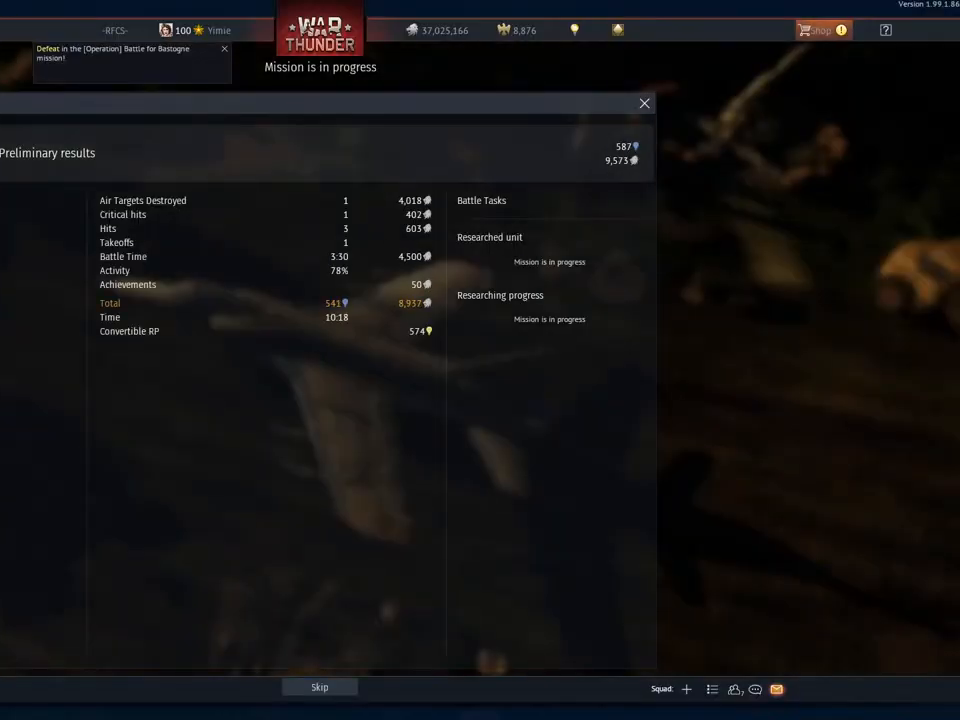
{"keys": [], "mouse": [], "mouse_move": "still", "events": []}
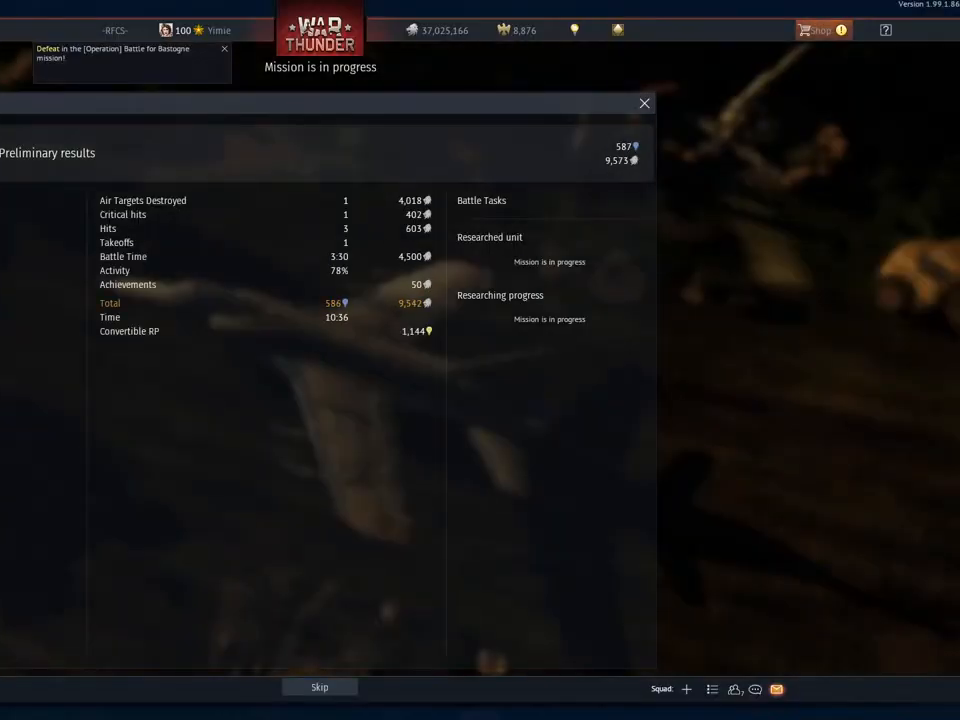
{"keys": [], "mouse": [], "mouse_move": "down-left", "events": []}
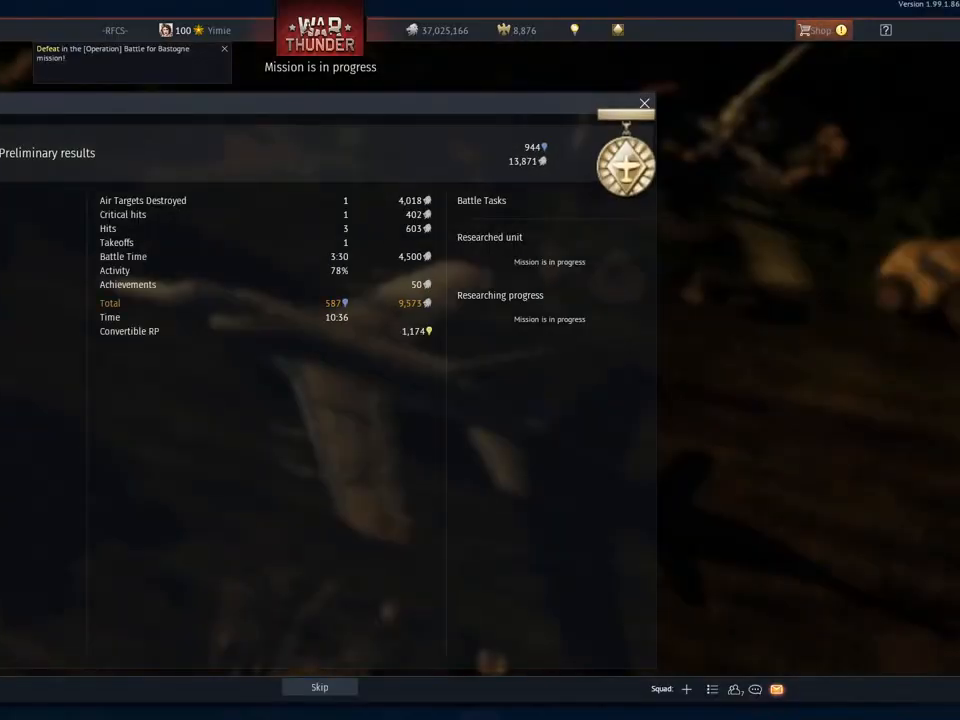
{"keys": [], "mouse": [], "mouse_move": "right", "events": [[133, "mouse_left", "down"], [267, "mouse_left", "up"]]}
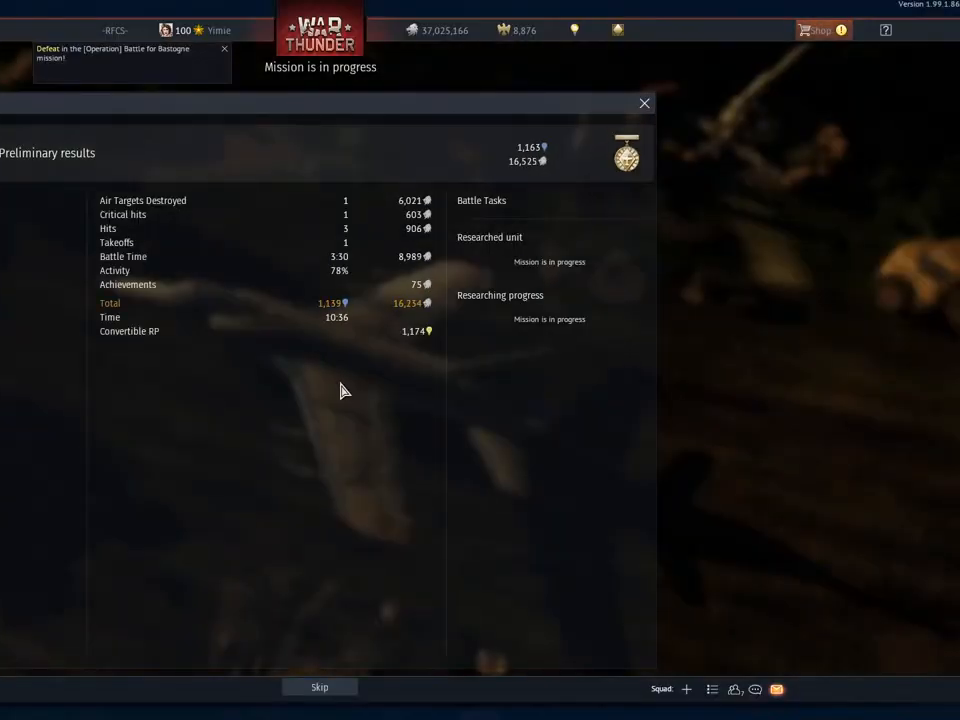
{"keys": [], "mouse": [], "mouse_move": "still", "events": [[101, "mouse_left", "down"], [234, "mouse_left", "up"]]}
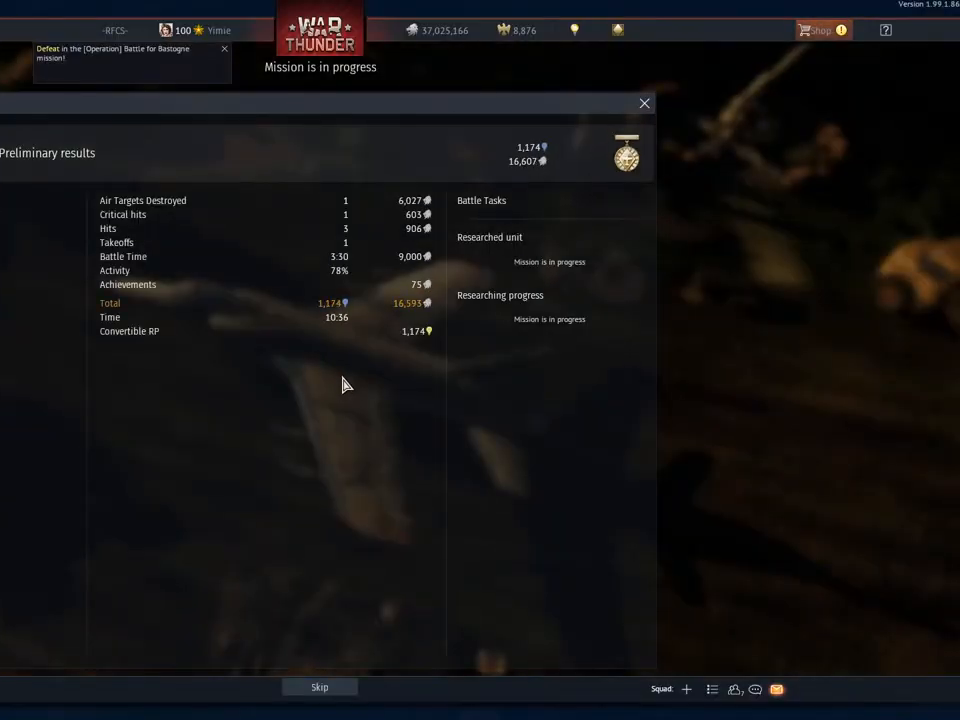
{"keys": [], "mouse": [], "mouse_move": "left", "events": []}
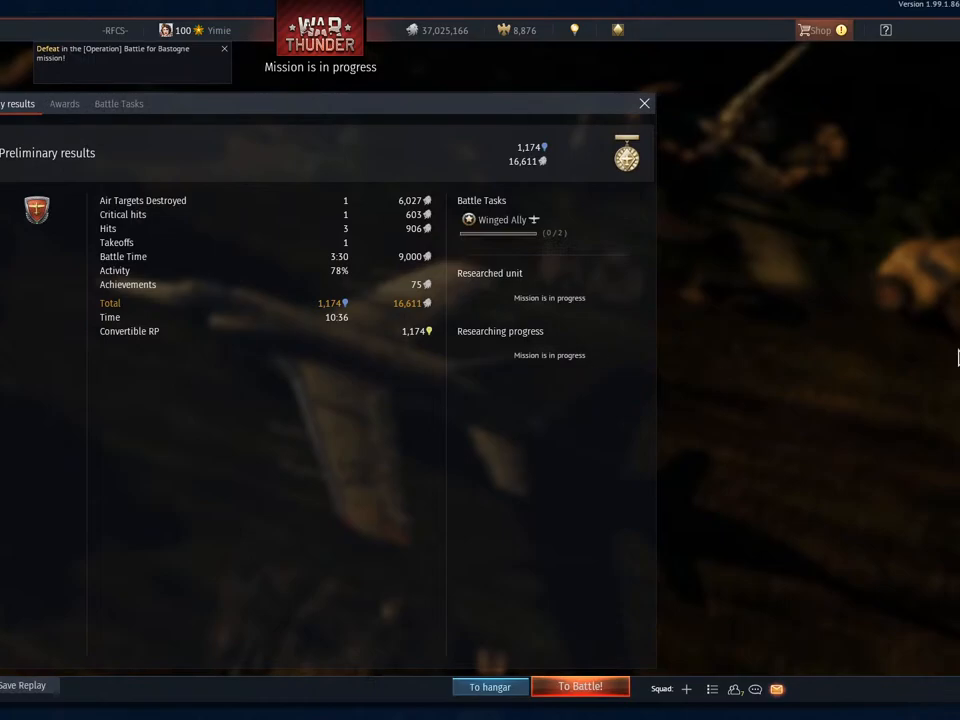
{"keys": [], "mouse": [], "mouse_move": "left", "events": []}
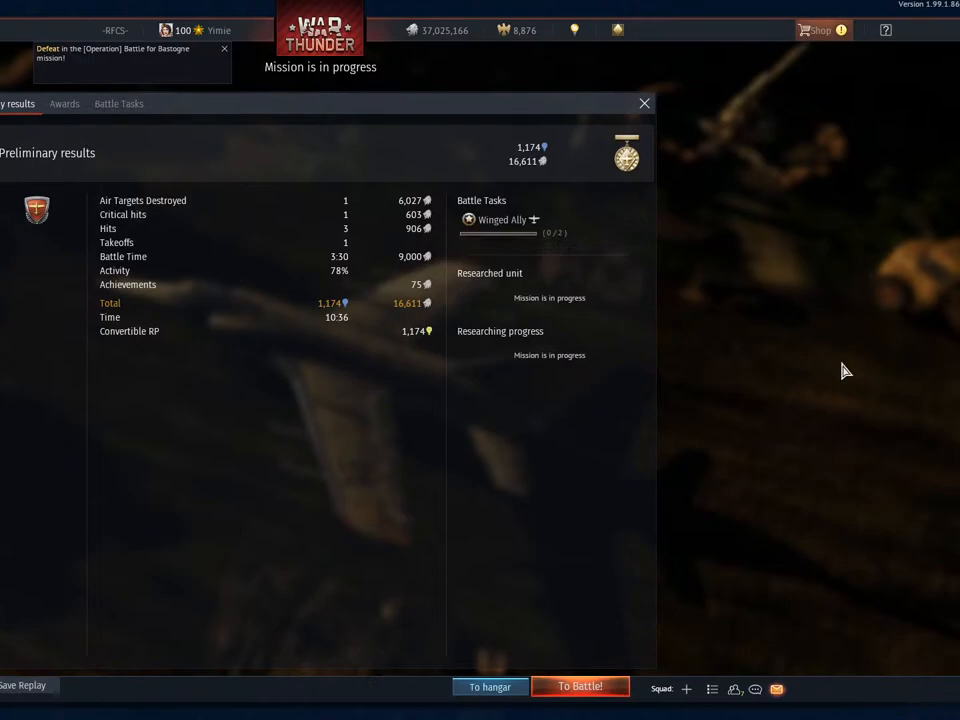
{"keys": [], "mouse": [], "mouse_move": "left", "events": [[301, "mouse_right", "down"], [484, "mouse_right", "up"]]}
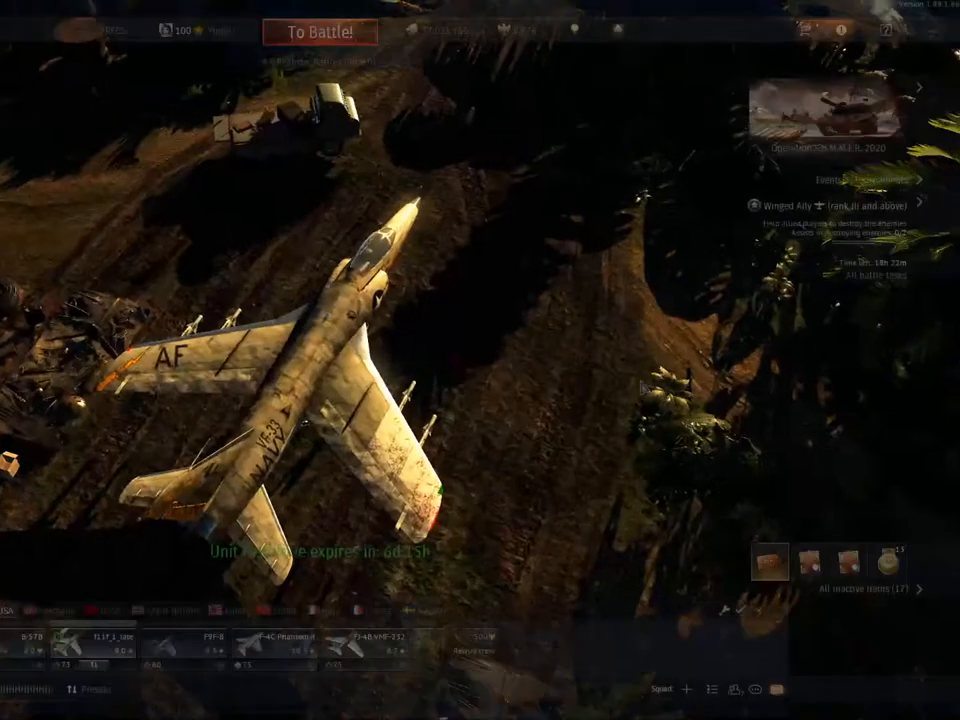
{"keys": [], "mouse": [], "mouse_move": "up-left", "events": []}
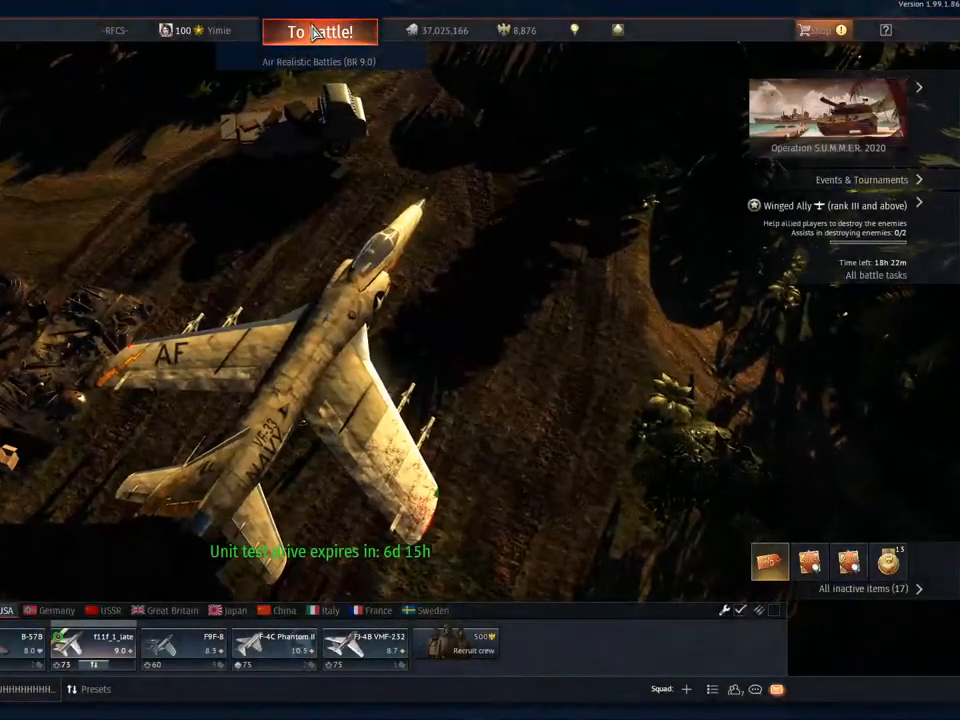
{"keys": [], "mouse": [], "mouse_move": "right", "events": [[234, "mouse_left", "down"], [367, "mouse_left", "up"]]}
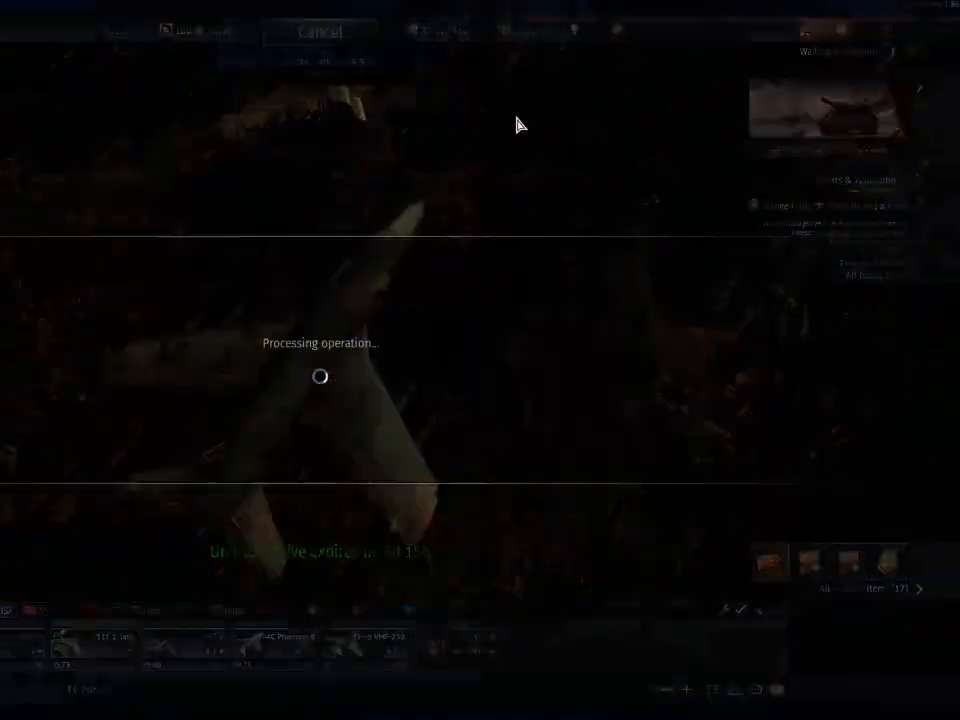
{"keys": [], "mouse": [], "mouse_move": "left", "events": [[200, "mouse_right", "down"], [433, "mouse_right", "up"]]}
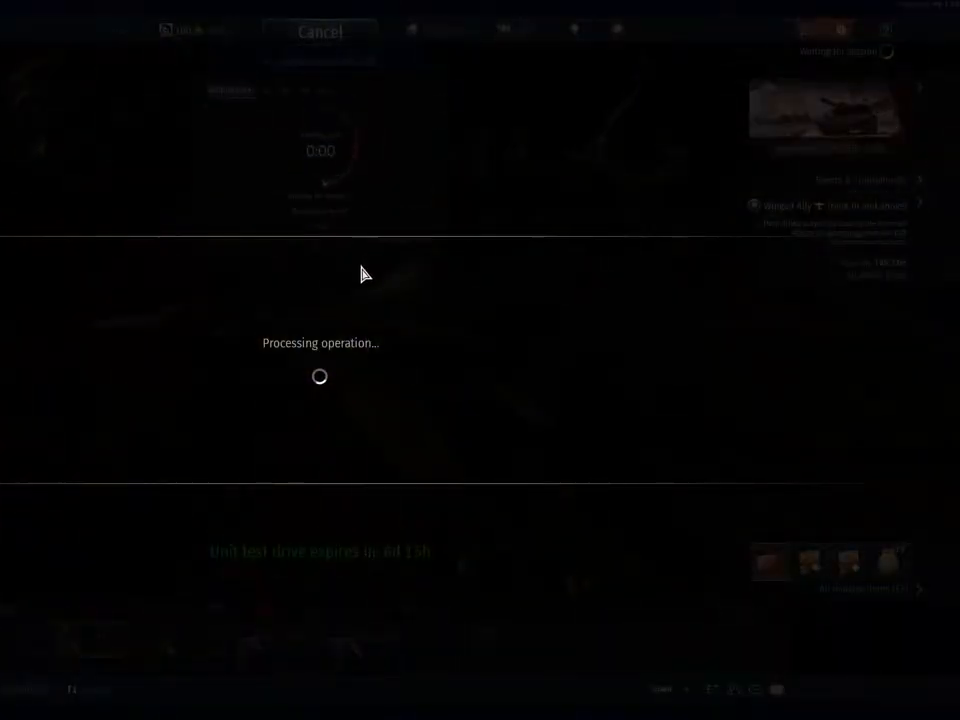
{"keys": [], "mouse": [], "mouse_move": "still", "events": [[267, "mouse_wheel", "down"], [351, "mouse_wheel", "up"]]}
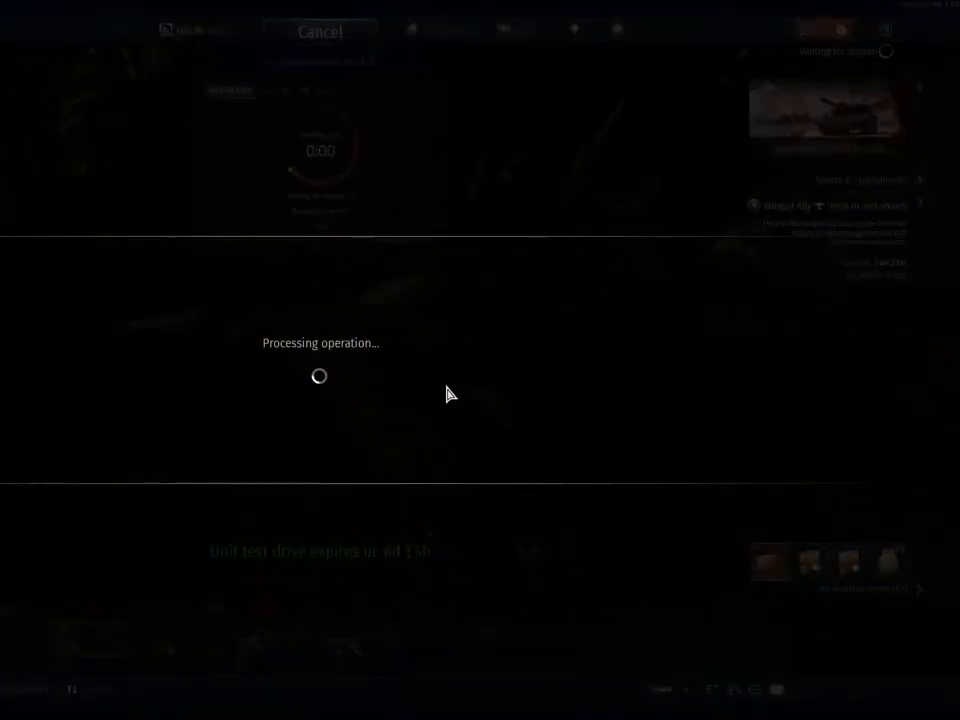
{"keys": [], "mouse": ["right"], "mouse_move": "right", "events": [[83, "mouse_wheel", "down"], [183, "mouse_wheel", "up"], [317, "mouse_right", "down"]]}
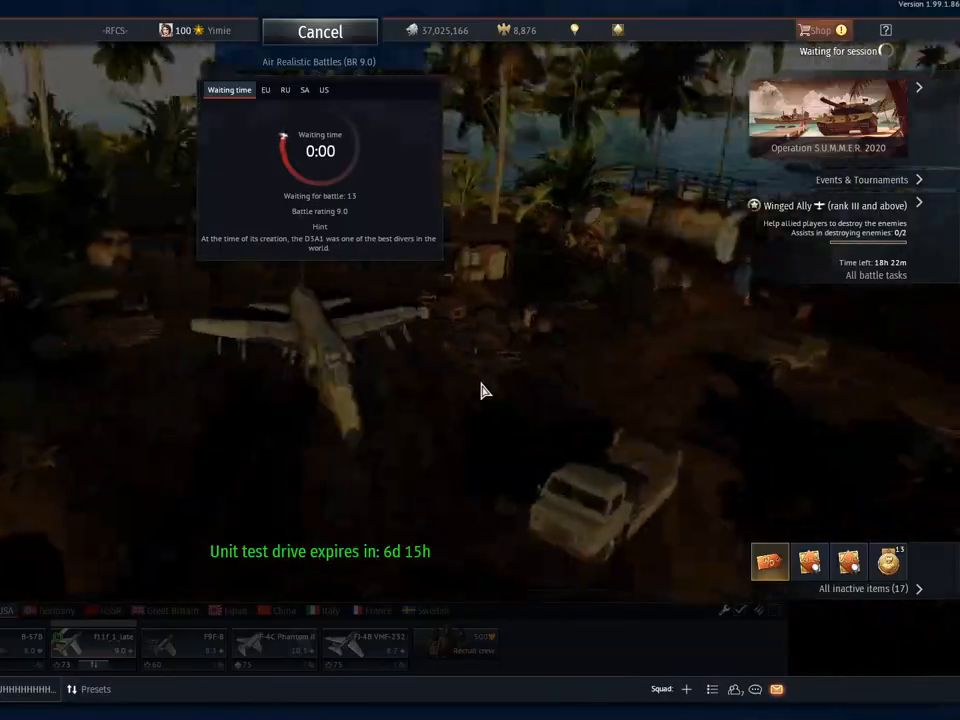
{"keys": [], "mouse": ["right"], "mouse_move": "still", "events": [[17, "mouse_right", "up"], [150, "mouse_wheel", "down"], [250, "mouse_wheel", "up"], [484, "mouse_right", "down"]]}